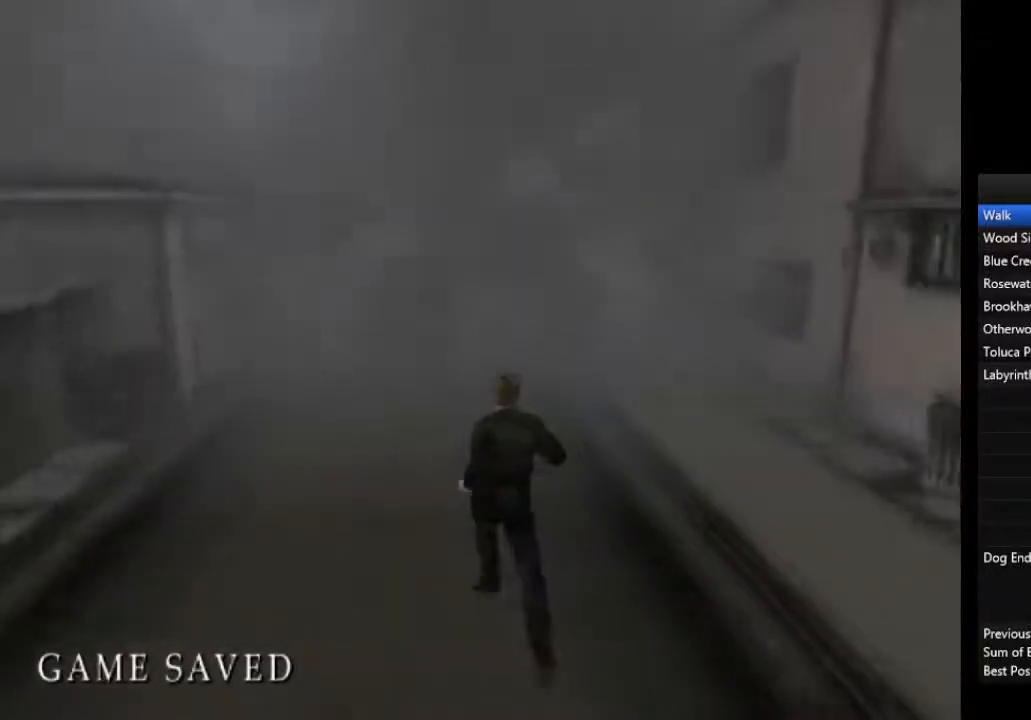
Gameplay with a controller (PlayStation layout); each line is a JSON object with the inputs held at the frame after it (dt_ms = milliseconds from this image to that frame). "events" lists button and stick changes between this image and that frame as [ms after this image, input, new state], when the widget could be followed in between.
{"dt_ms": 500, "buttons": [], "left_stick": "up", "right_stick": "center", "events": [[67, "L1", "up"], [167, "L1", "down"], [267, "L1", "up"], [367, "L1", "down"], [467, "L1", "up"]]}
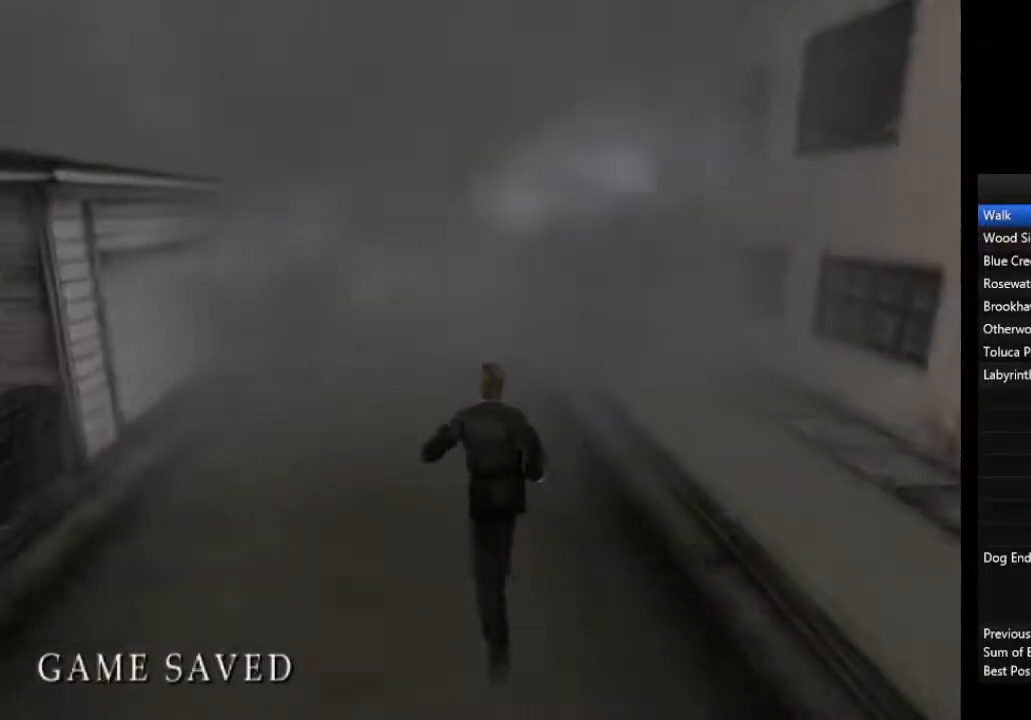
{"dt_ms": 500, "buttons": ["L1"], "left_stick": "up", "right_stick": "center", "events": [[67, "L1", "down"], [133, "L1", "up"], [267, "L1", "down"], [333, "L1", "up"], [433, "L1", "down"]]}
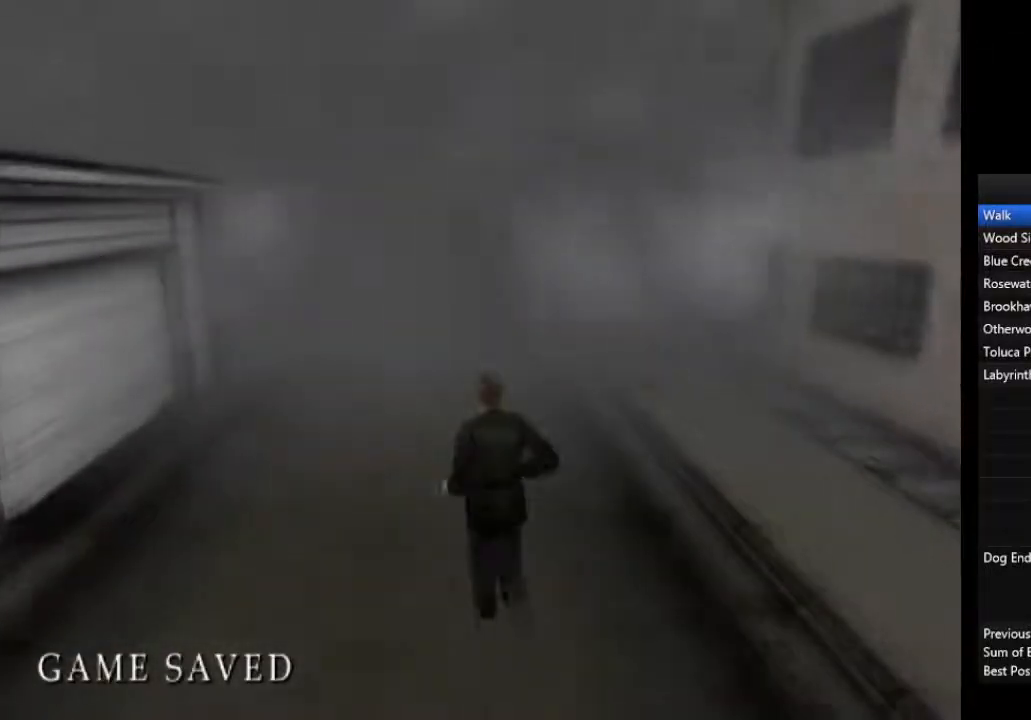
{"dt_ms": 500, "buttons": ["L1"], "left_stick": "up", "right_stick": "center", "events": [[33, "L1", "up"], [133, "L1", "down"], [233, "L1", "up"], [333, "L1", "down"], [400, "L1", "up"], [500, "L1", "down"]]}
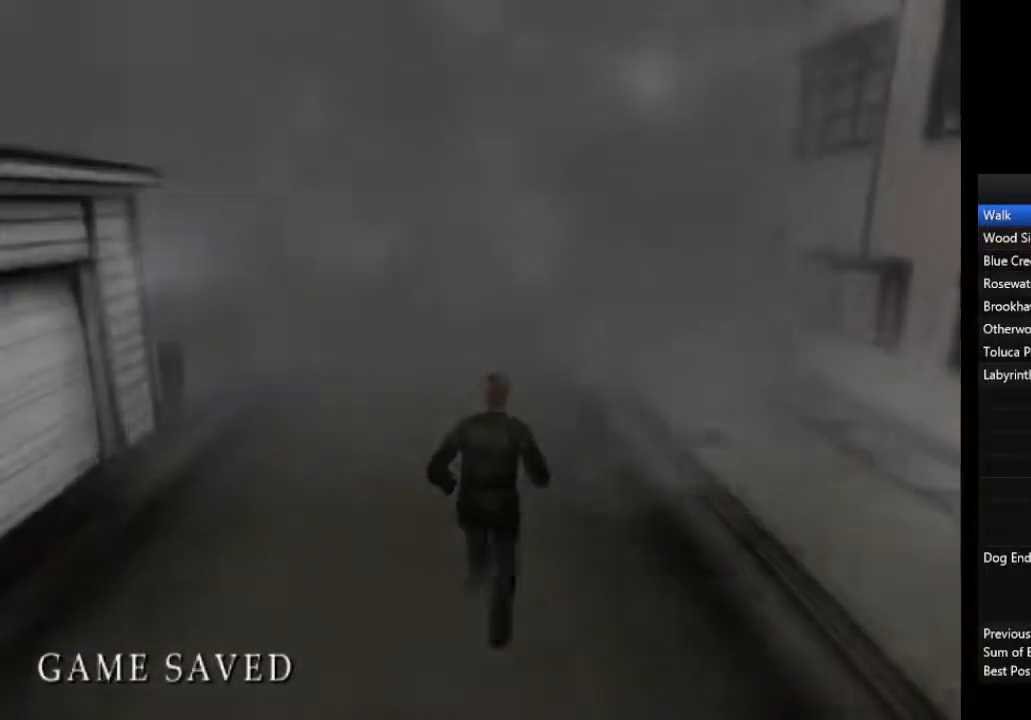
{"dt_ms": 500, "buttons": [], "left_stick": "up", "right_stick": "center", "events": [[100, "L1", "up"], [200, "L1", "down"], [267, "L1", "up"], [400, "L1", "down"], [467, "L1", "up"]]}
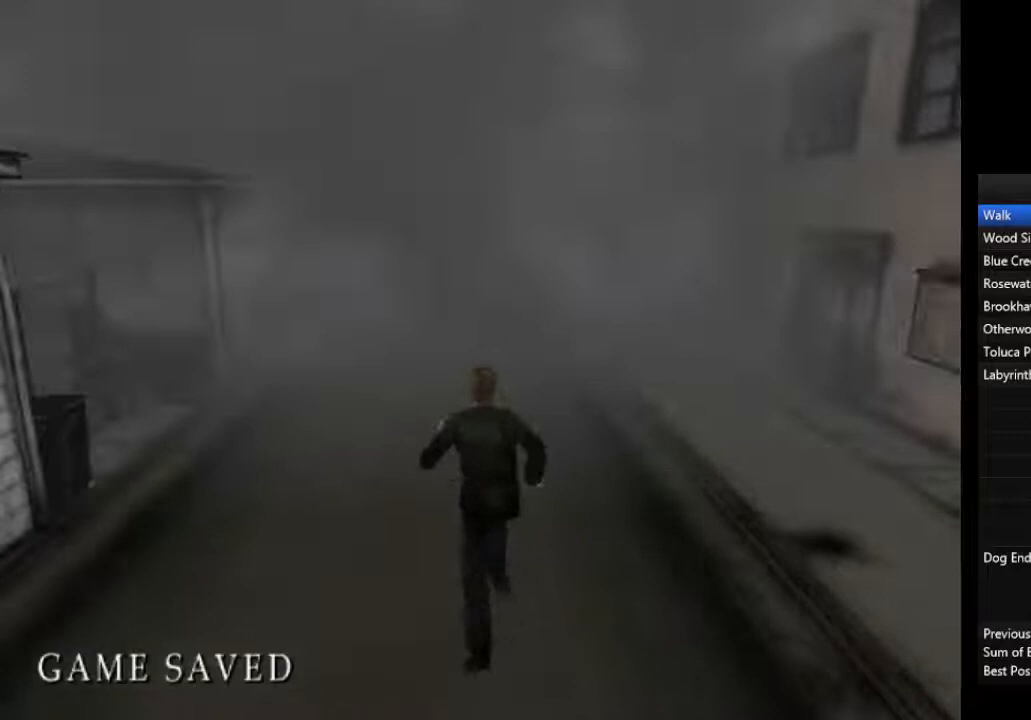
{"dt_ms": 500, "buttons": [], "left_stick": "up", "right_stick": "center", "events": [[33, "L1", "down"], [133, "L1", "up"], [233, "L1", "down"], [300, "L1", "up"], [400, "L1", "down"], [500, "L1", "up"]]}
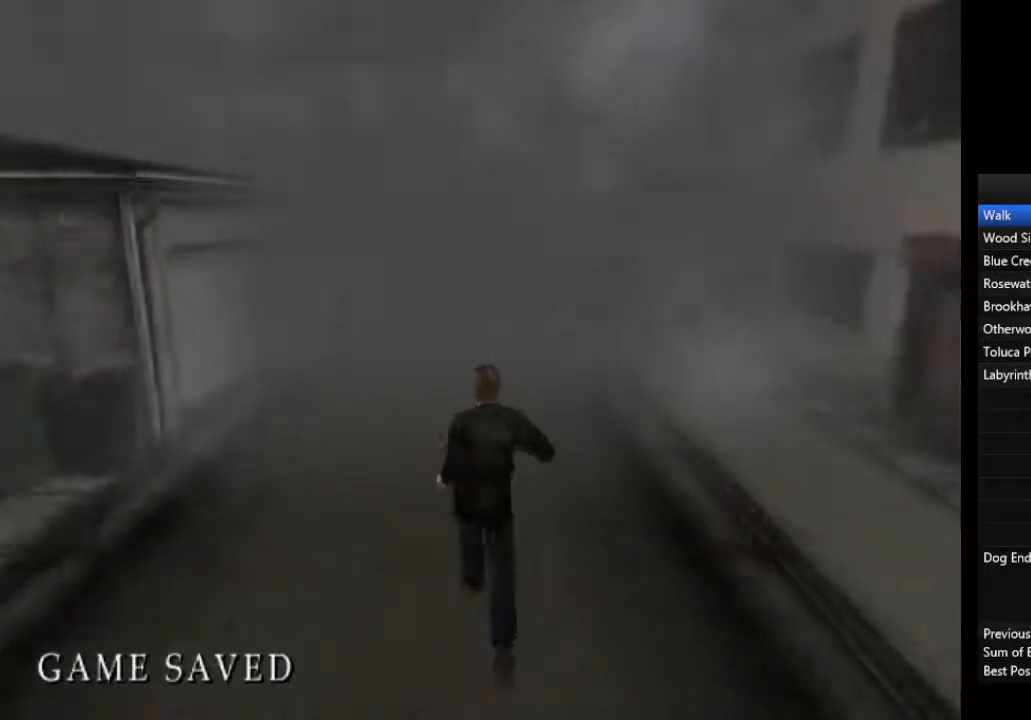
{"dt_ms": 500, "buttons": ["L1"], "left_stick": "up", "right_stick": "center", "events": [[100, "L1", "down"], [200, "L1", "up"], [300, "L1", "down"], [367, "L1", "up"], [467, "L1", "down"]]}
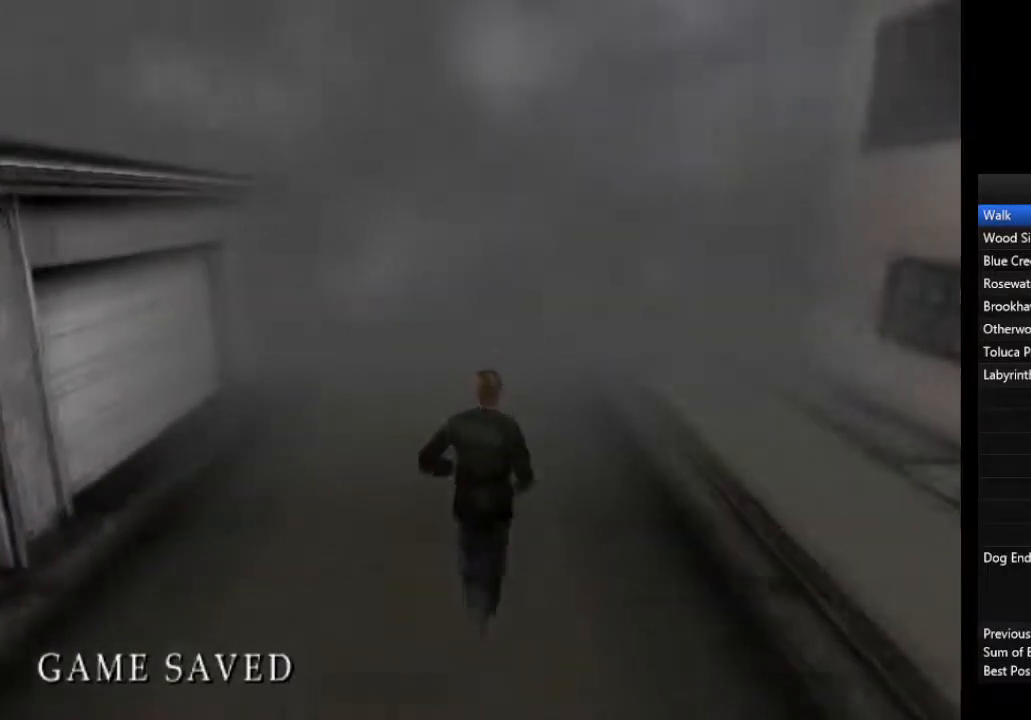
{"dt_ms": 500, "buttons": [], "left_stick": "up", "right_stick": "center", "events": [[67, "L1", "up"], [167, "L1", "down"], [233, "L1", "up"], [333, "L1", "down"], [400, "L1", "up"]]}
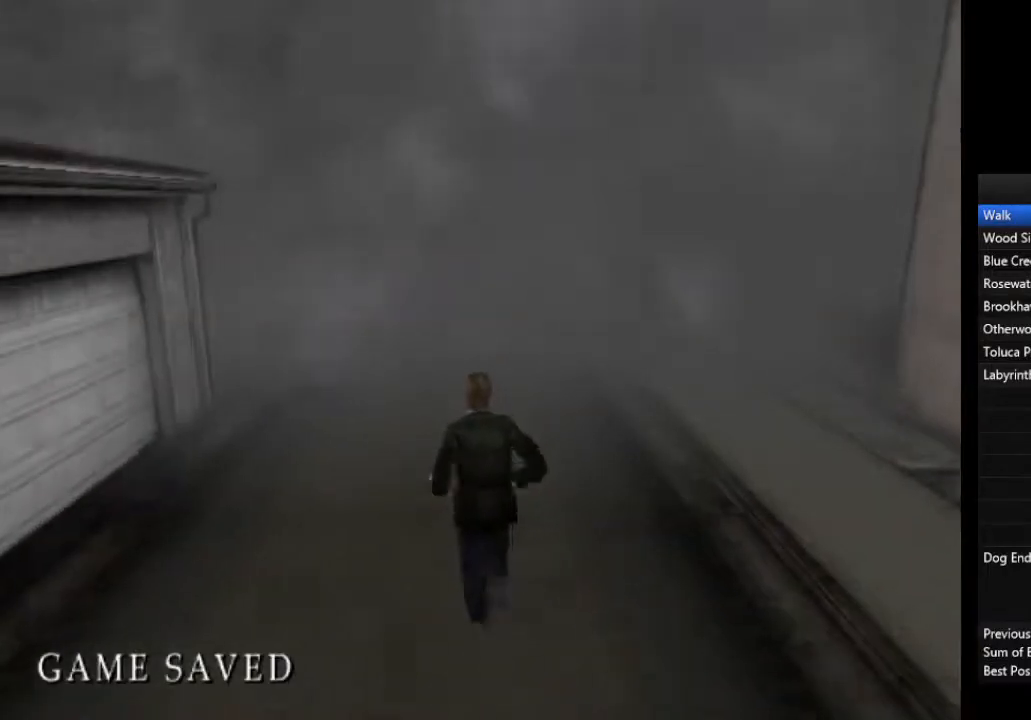
{"dt_ms": 500, "buttons": [], "left_stick": "up", "right_stick": "center", "events": [[33, "L1", "down"], [100, "L1", "up"], [200, "L1", "down"], [300, "L1", "up"], [367, "L1", "down"], [467, "L1", "up"]]}
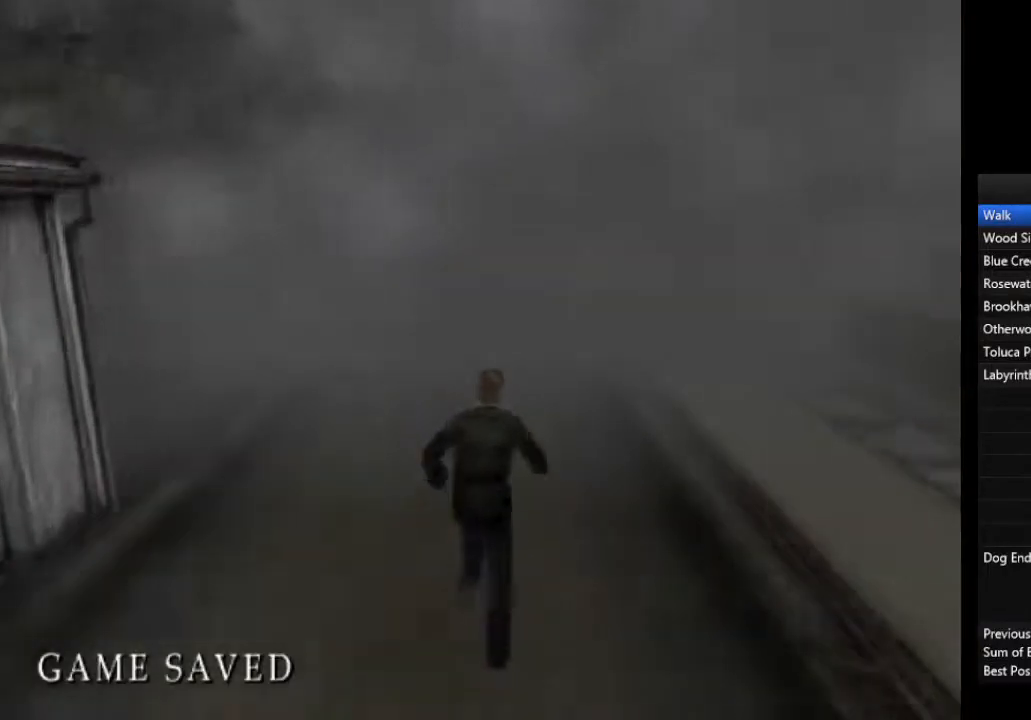
{"dt_ms": 500, "buttons": ["L1"], "left_stick": "up", "right_stick": "center", "events": [[67, "L1", "down"], [167, "L1", "up"], [267, "L1", "down"], [367, "L1", "up"], [467, "L1", "down"]]}
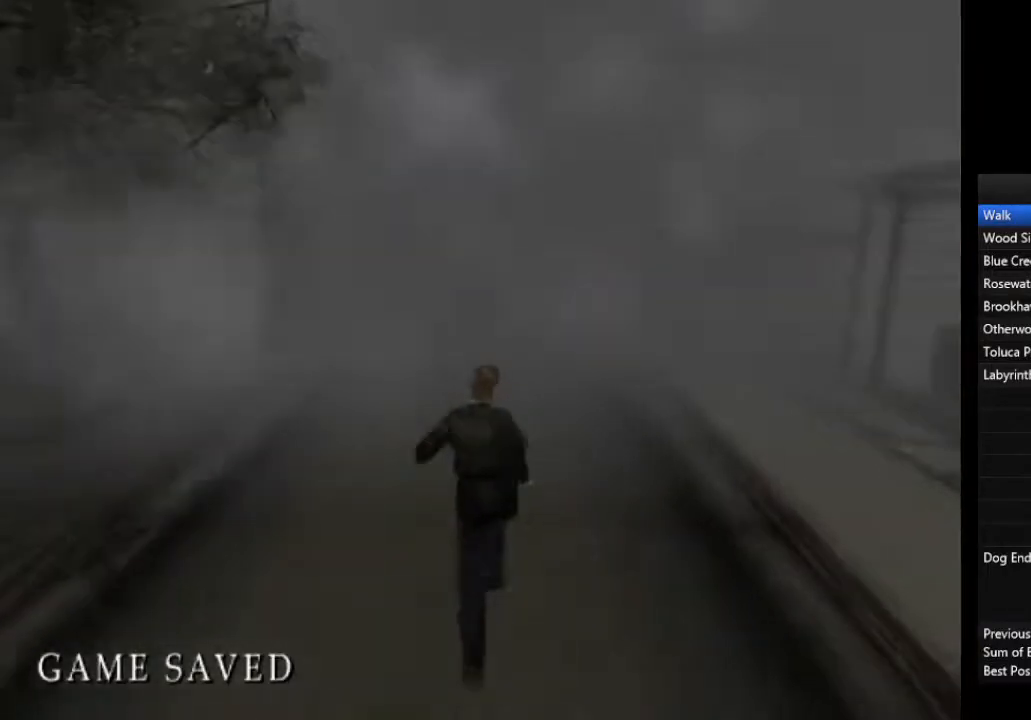
{"dt_ms": 500, "buttons": [], "left_stick": "up", "right_stick": "center", "events": [[33, "L1", "up"], [167, "L1", "down"], [233, "L1", "up"], [333, "L1", "down"], [433, "L1", "up"]]}
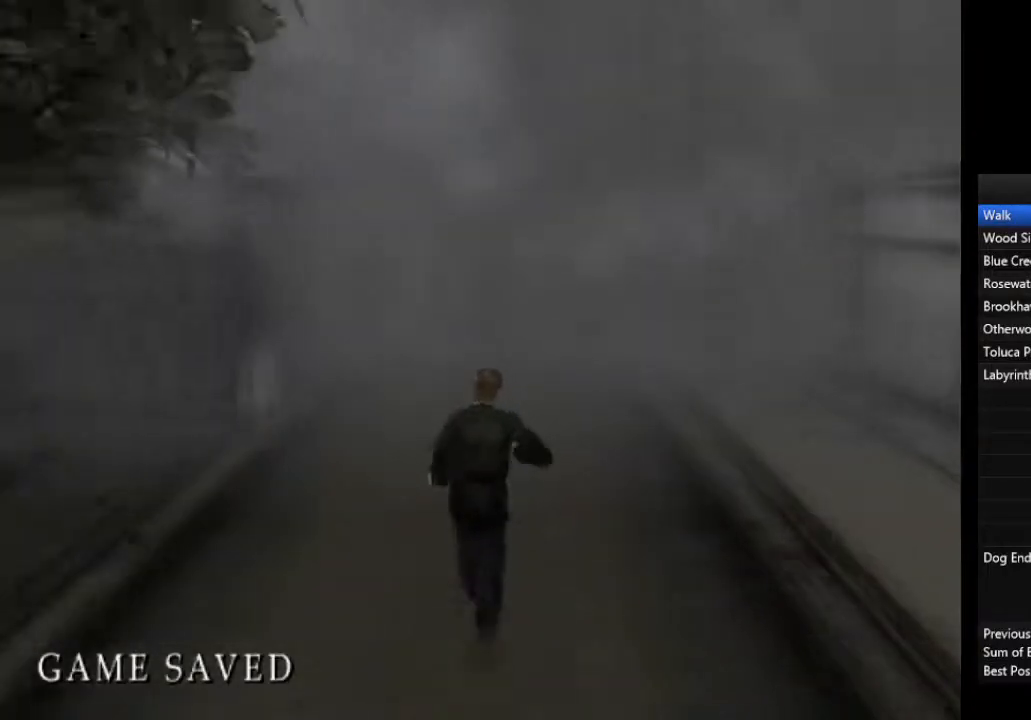
{"dt_ms": 500, "buttons": [], "left_stick": "up", "right_stick": "center", "events": [[33, "L1", "down"], [133, "L1", "up"], [200, "L1", "down"], [300, "L1", "up"], [400, "L1", "down"], [500, "L1", "up"]]}
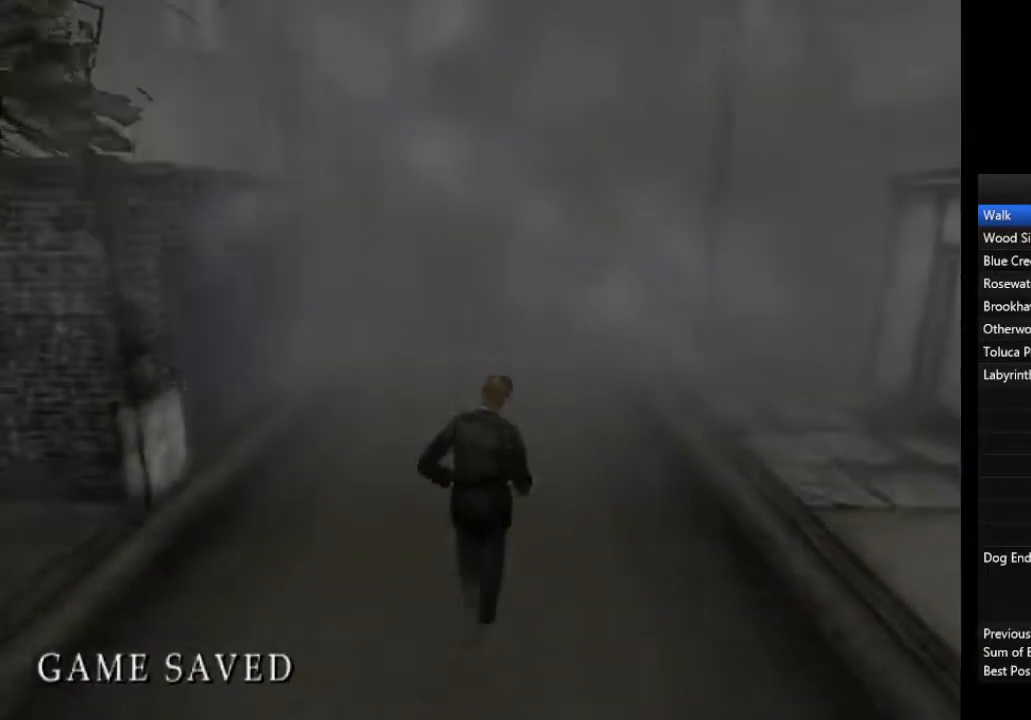
{"dt_ms": 500, "buttons": ["L1"], "left_stick": "up", "right_stick": "center", "events": [[100, "L1", "down"], [167, "L1", "up"], [333, "L1", "down"], [367, "L1", "up"], [467, "L1", "down"]]}
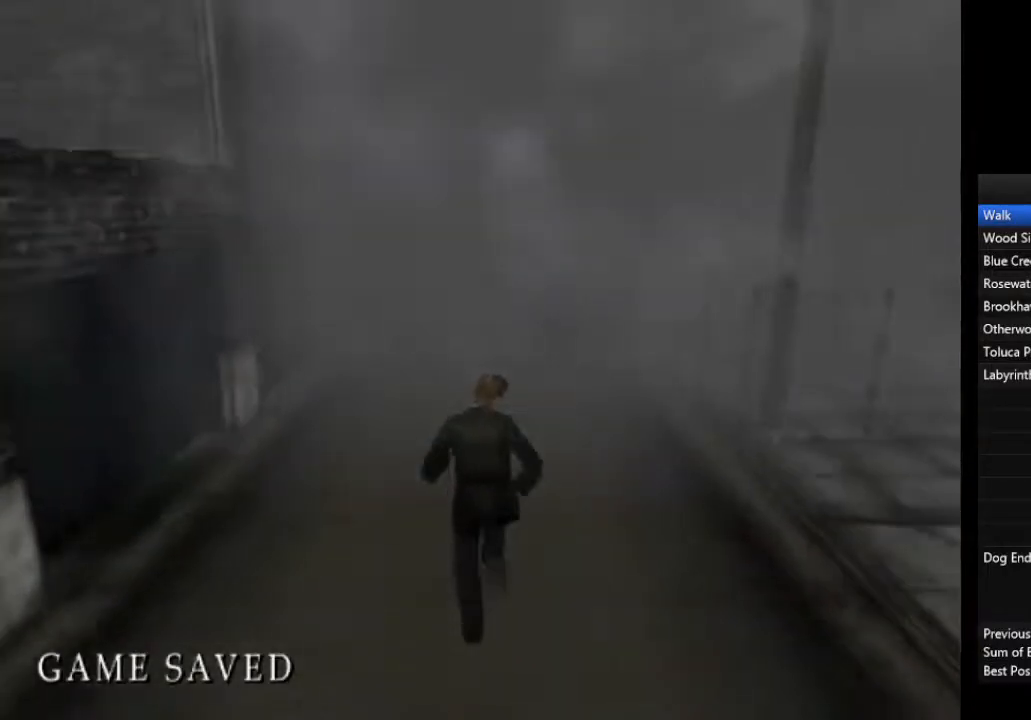
{"dt_ms": 500, "buttons": [], "left_stick": "up", "right_stick": "center", "events": [[33, "L1", "up"], [167, "L1", "down"], [233, "L1", "up"], [367, "L1", "down"], [433, "L1", "up"]]}
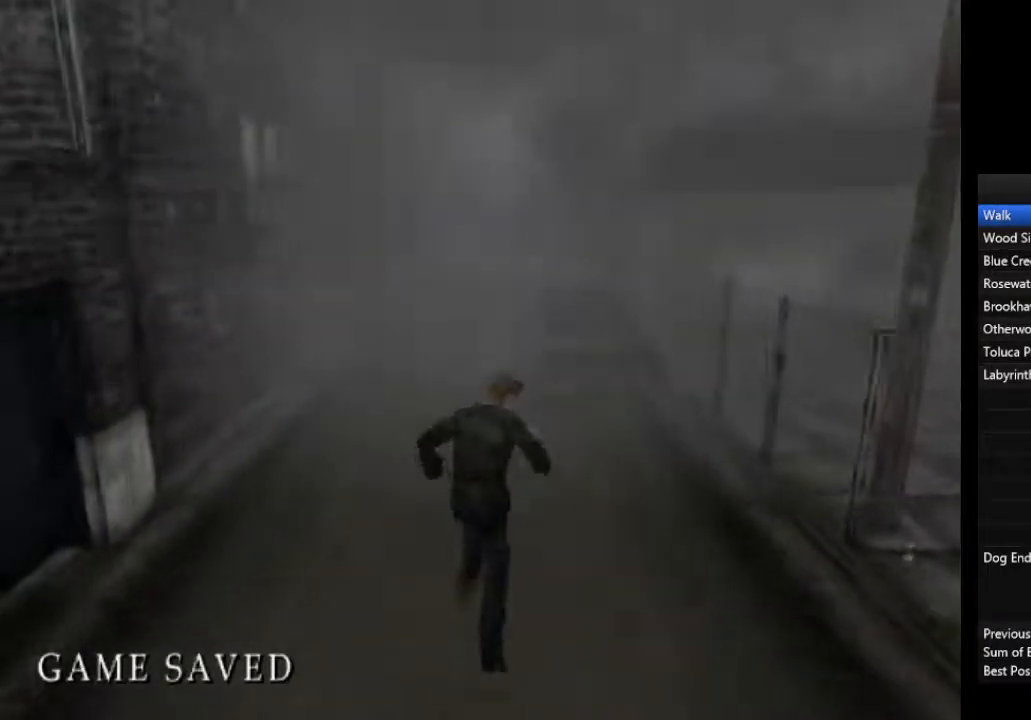
{"dt_ms": 500, "buttons": ["L1"], "left_stick": "up", "right_stick": "center", "events": [[33, "L1", "down"], [133, "L1", "up"], [233, "L1", "down"], [333, "L1", "up"], [433, "L1", "down"]]}
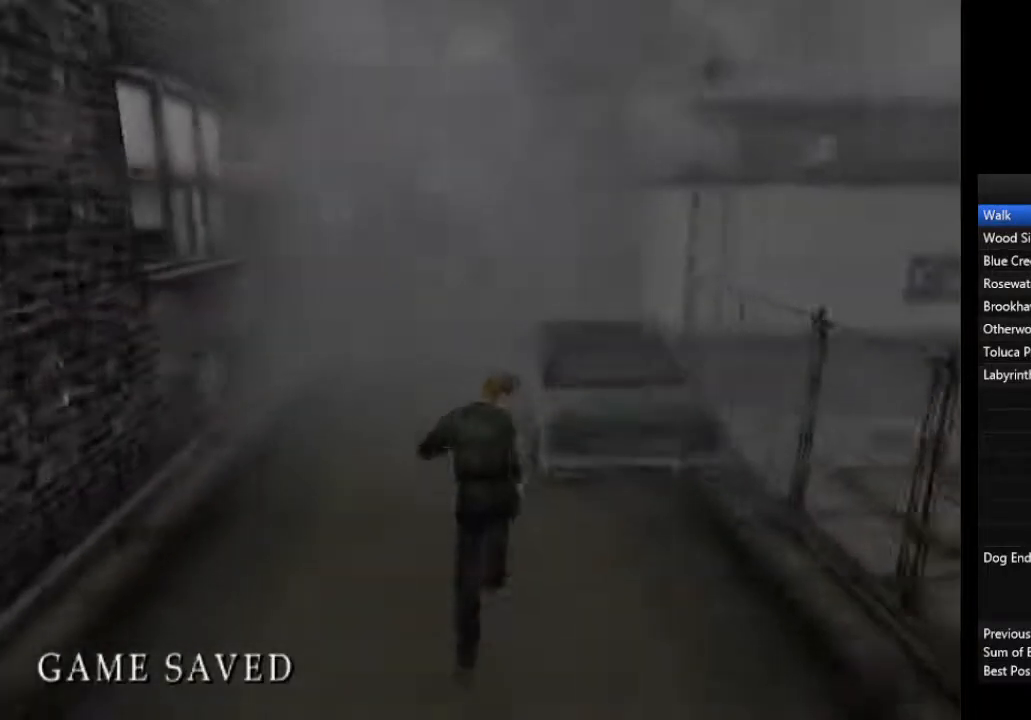
{"dt_ms": 500, "buttons": [], "left_stick": "up", "right_stick": "center", "events": [[33, "L1", "up"], [133, "L1", "down"], [233, "L1", "up"], [333, "L1", "down"], [433, "L1", "up"]]}
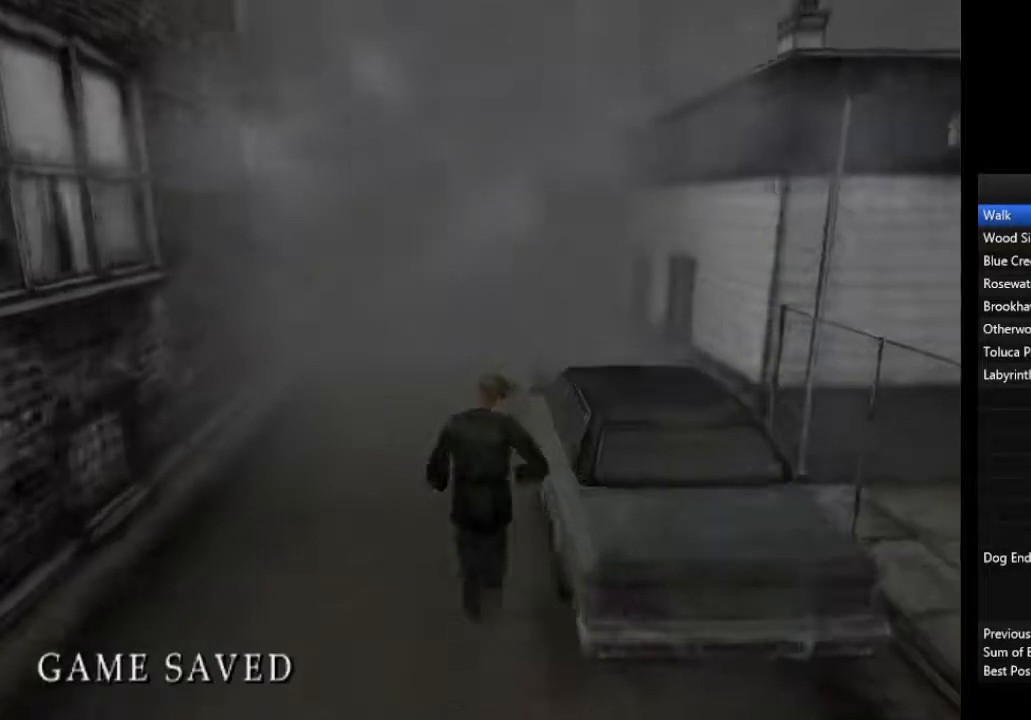
{"dt_ms": 500, "buttons": [], "left_stick": "up", "right_stick": "center", "events": [[33, "L1", "down"], [100, "L1", "up"], [200, "L1", "down"], [300, "L1", "up"], [400, "L1", "down"], [500, "L1", "up"]]}
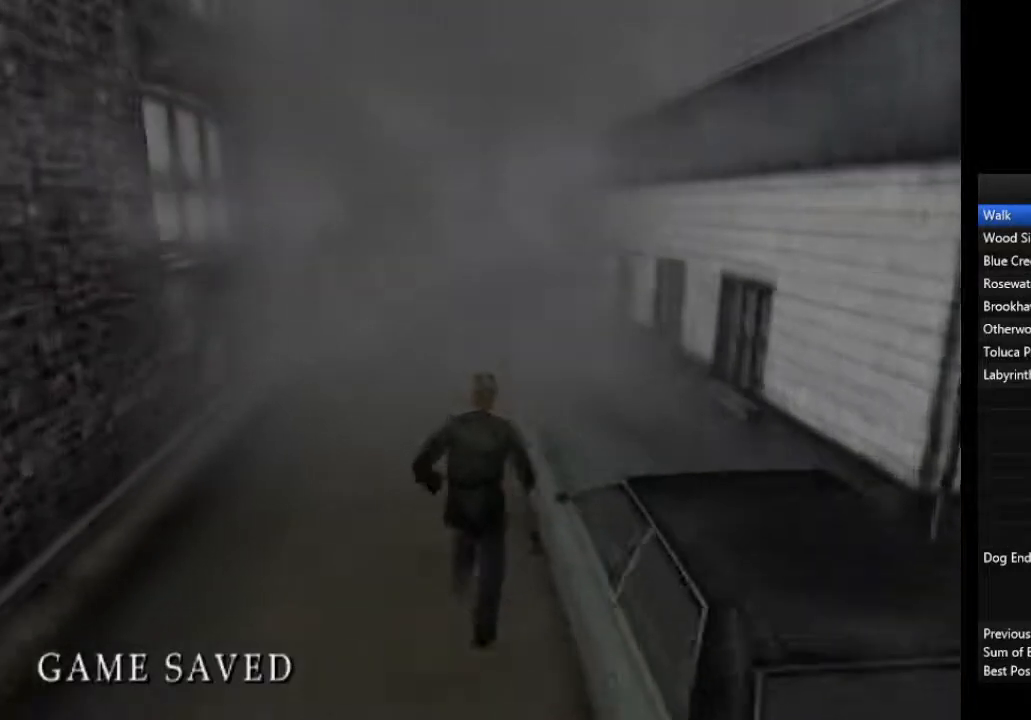
{"dt_ms": 500, "buttons": ["L1"], "left_stick": "up", "right_stick": "center", "events": [[67, "L1", "down"], [167, "L1", "up"], [267, "L1", "down"], [367, "L1", "up"], [433, "L1", "down"]]}
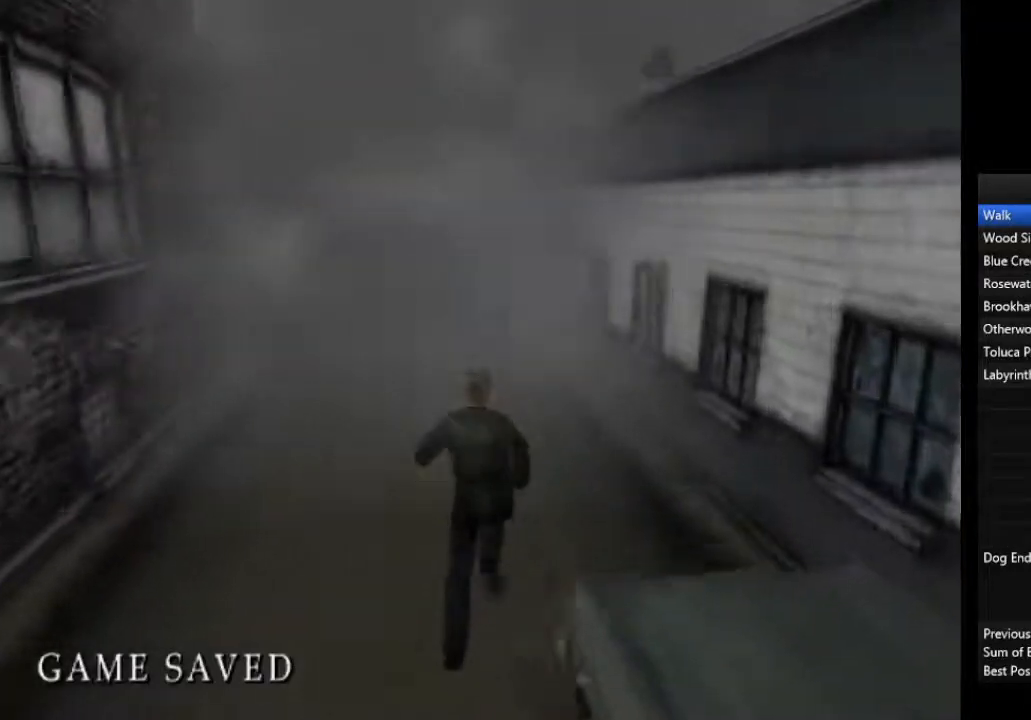
{"dt_ms": 500, "buttons": ["L1"], "left_stick": "up", "right_stick": "center", "events": [[33, "L1", "up"], [133, "L1", "down"], [233, "L1", "up"], [300, "L1", "down"], [433, "L1", "up"], [500, "L1", "down"]]}
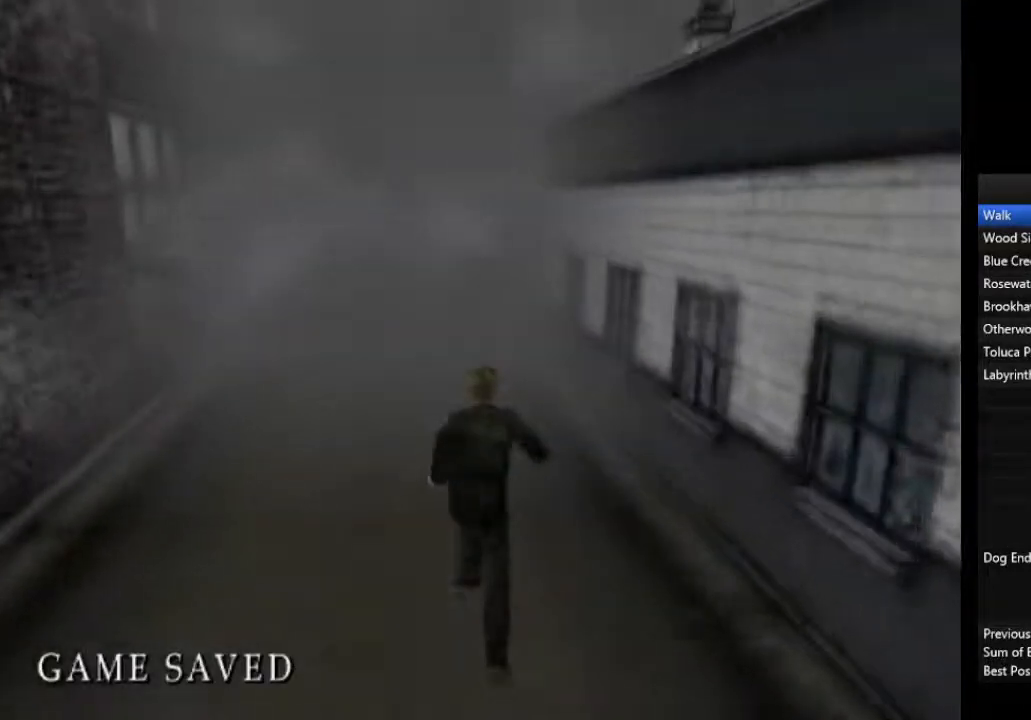
{"dt_ms": 500, "buttons": [], "left_stick": "up", "right_stick": "center", "events": [[100, "L1", "up"], [167, "L1", "down"], [300, "L1", "up"], [367, "L1", "down"], [467, "L1", "up"]]}
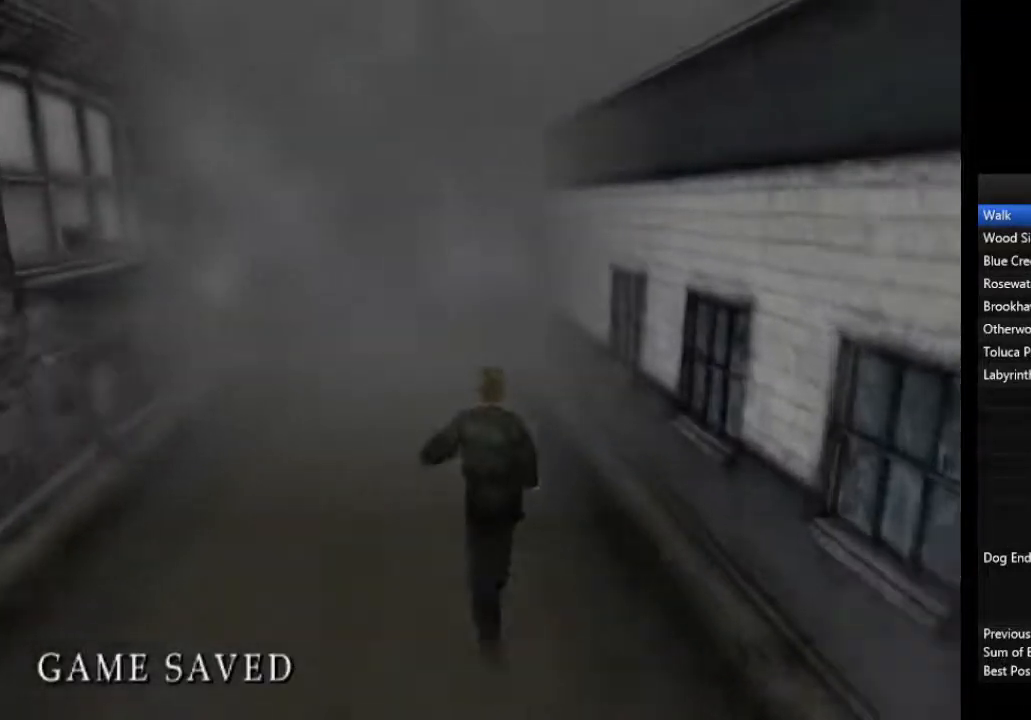
{"dt_ms": 500, "buttons": ["L1"], "left_stick": "up", "right_stick": "center", "events": [[67, "L1", "down"], [167, "L1", "up"], [267, "L1", "down"], [367, "L1", "up"], [433, "L1", "down"]]}
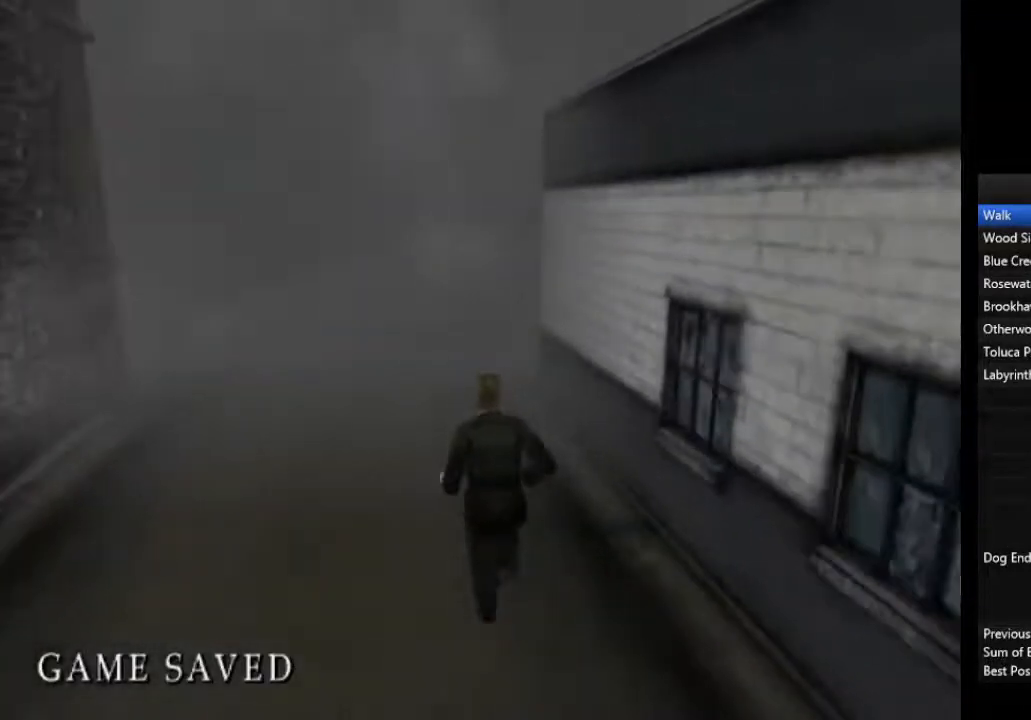
{"dt_ms": 500, "buttons": ["L1"], "left_stick": "up", "right_stick": "center", "events": [[33, "L1", "up"], [133, "L1", "down"], [233, "L1", "up"], [300, "L1", "down"], [400, "L1", "up"], [500, "L1", "down"]]}
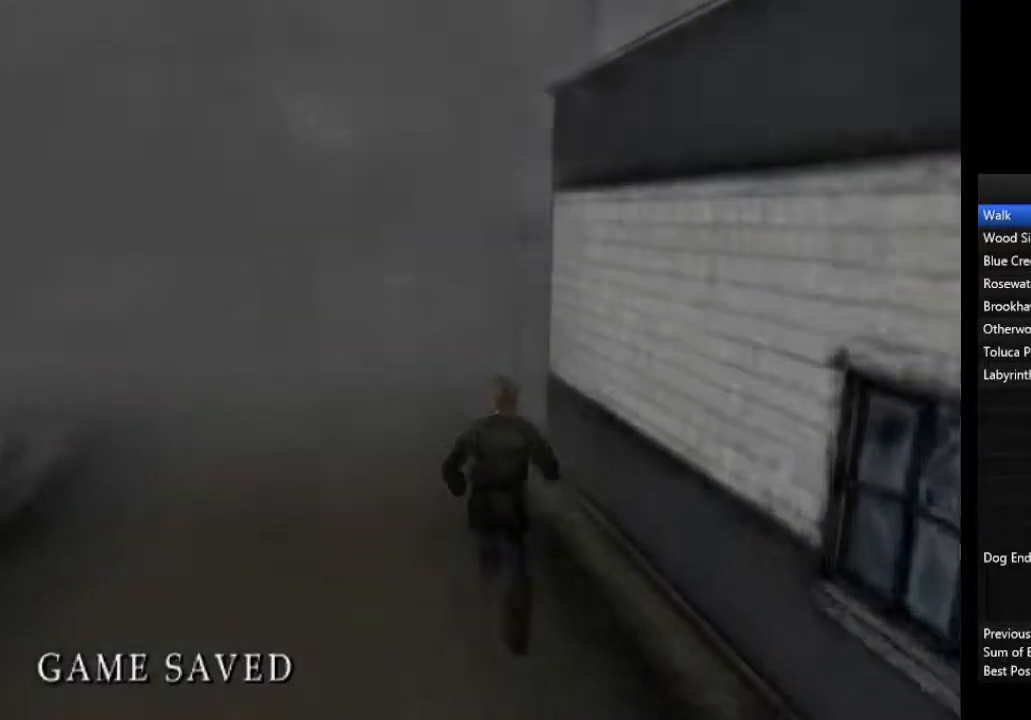
{"dt_ms": 500, "buttons": ["L1"], "left_stick": "up", "right_stick": "center", "events": [[67, "L1", "up"], [167, "L1", "down"], [233, "L1", "up"], [300, "L1", "down"], [433, "L1", "up"], [500, "L1", "down"]]}
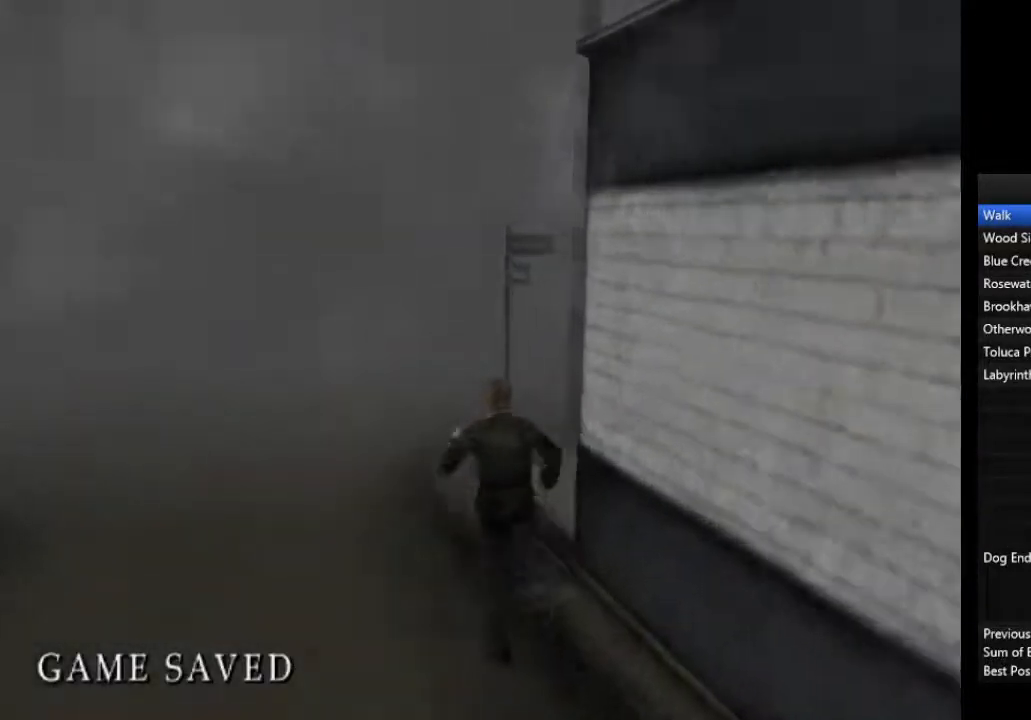
{"dt_ms": 500, "buttons": [], "left_stick": "up-right", "right_stick": "center", "events": [[100, "L1", "up"], [200, "L1", "down"], [300, "L1", "up"], [367, "left_stick", "up-right"], [400, "L1", "down"], [467, "L1", "up"]]}
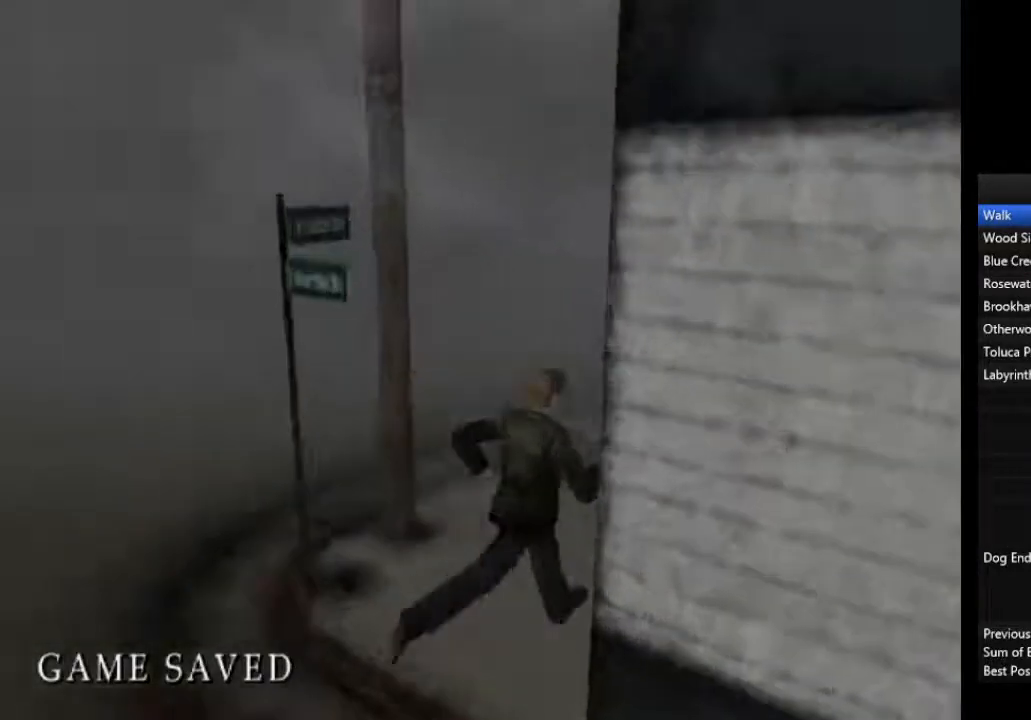
{"dt_ms": 500, "buttons": ["L1"], "left_stick": "up-right", "right_stick": "center", "events": [[67, "L1", "down"], [200, "L1", "up"], [267, "L1", "down"], [333, "L1", "up"], [433, "L1", "down"]]}
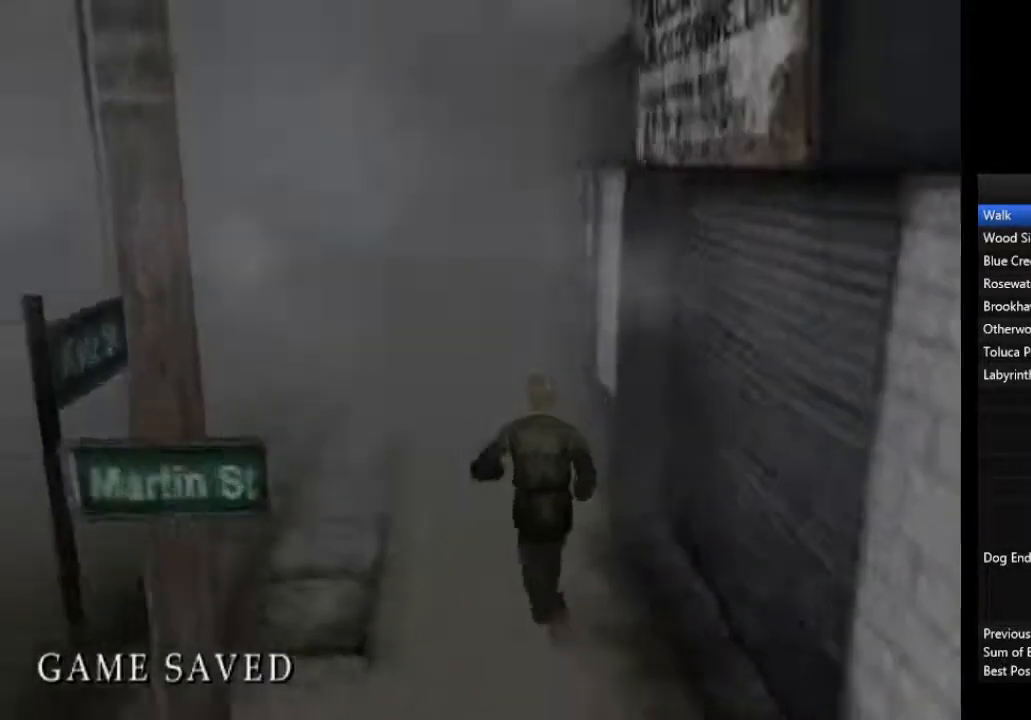
{"dt_ms": 500, "buttons": [], "left_stick": "up", "right_stick": "center", "events": [[67, "L1", "up"], [133, "L1", "down"], [233, "L1", "up"], [333, "L1", "down"], [433, "L1", "up"], [500, "left_stick", "up"]]}
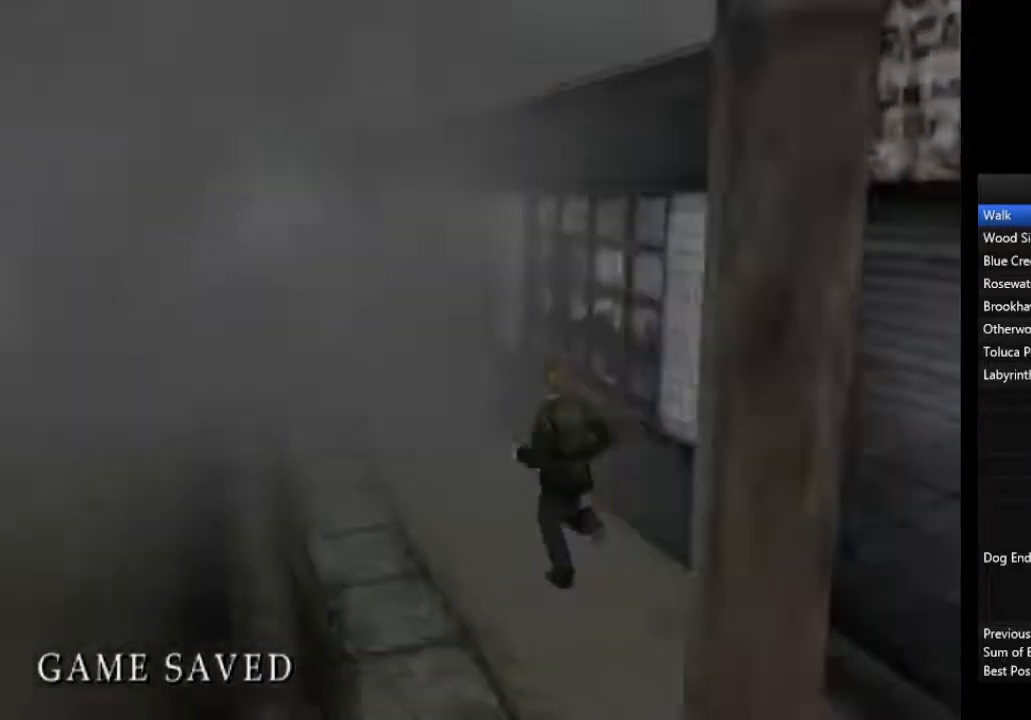
{"dt_ms": 1000, "buttons": ["L1"], "left_stick": "up", "right_stick": "center"}
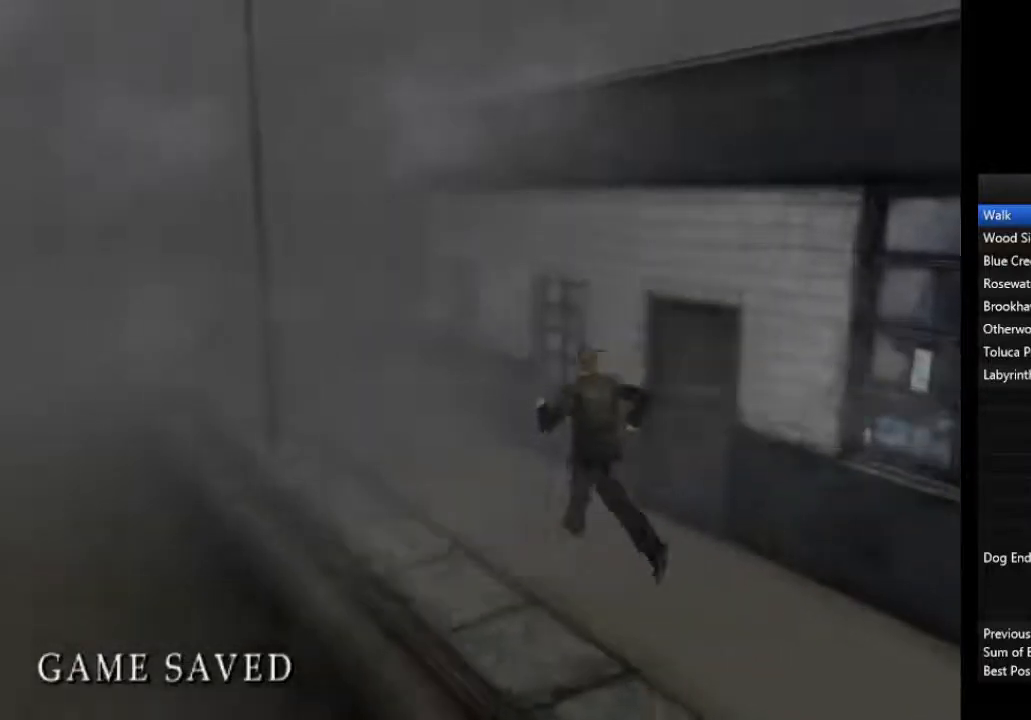
{"dt_ms": 500, "buttons": [], "left_stick": "up", "right_stick": "center", "events": [[100, "L1", "up"], [200, "L1", "down"], [300, "L1", "up"], [367, "L1", "down"], [500, "L1", "up"]]}
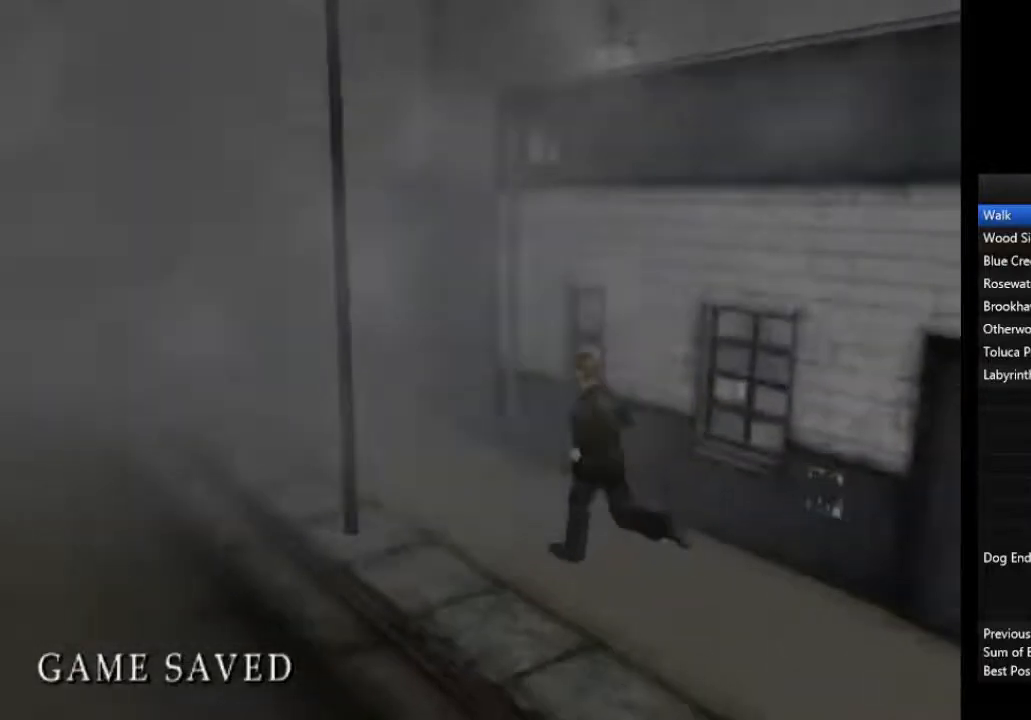
{"dt_ms": 500, "buttons": ["L1"], "left_stick": "up-left", "right_stick": "center", "events": [[33, "left_stick", "up-left"], [67, "L1", "down"], [167, "L1", "up"], [267, "L1", "down"], [367, "L1", "up"], [467, "L1", "down"]]}
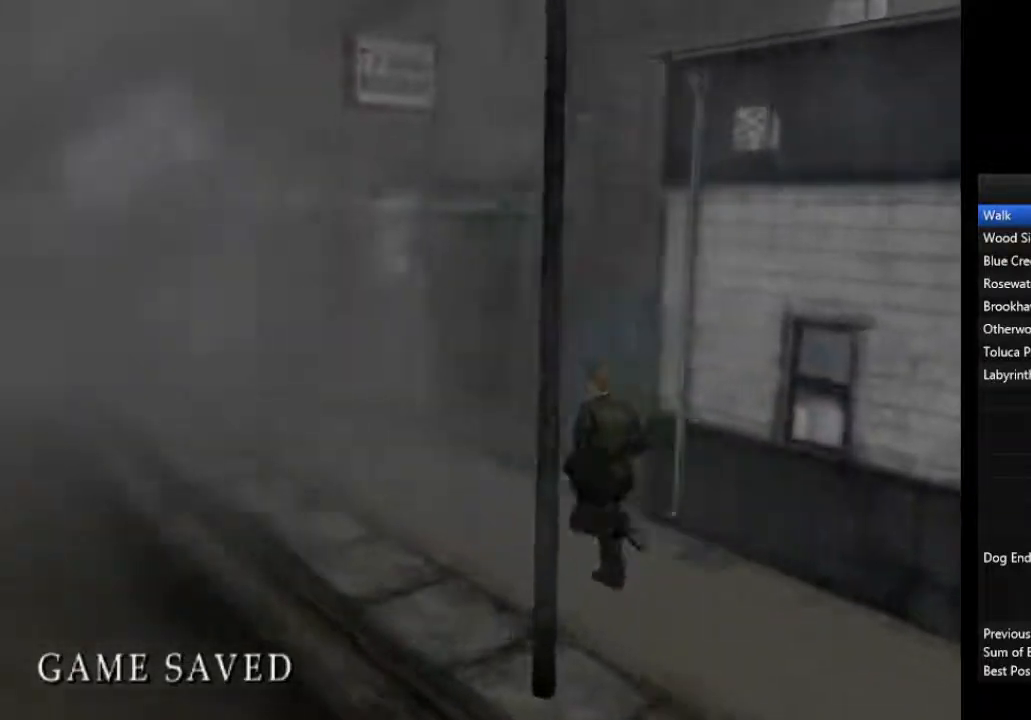
{"dt_ms": 500, "buttons": ["L1"], "left_stick": "up-left", "right_stick": "center", "events": [[33, "L1", "up"], [133, "L1", "down"], [233, "L1", "up"], [333, "L1", "down"], [400, "L1", "up"], [500, "L1", "down"]]}
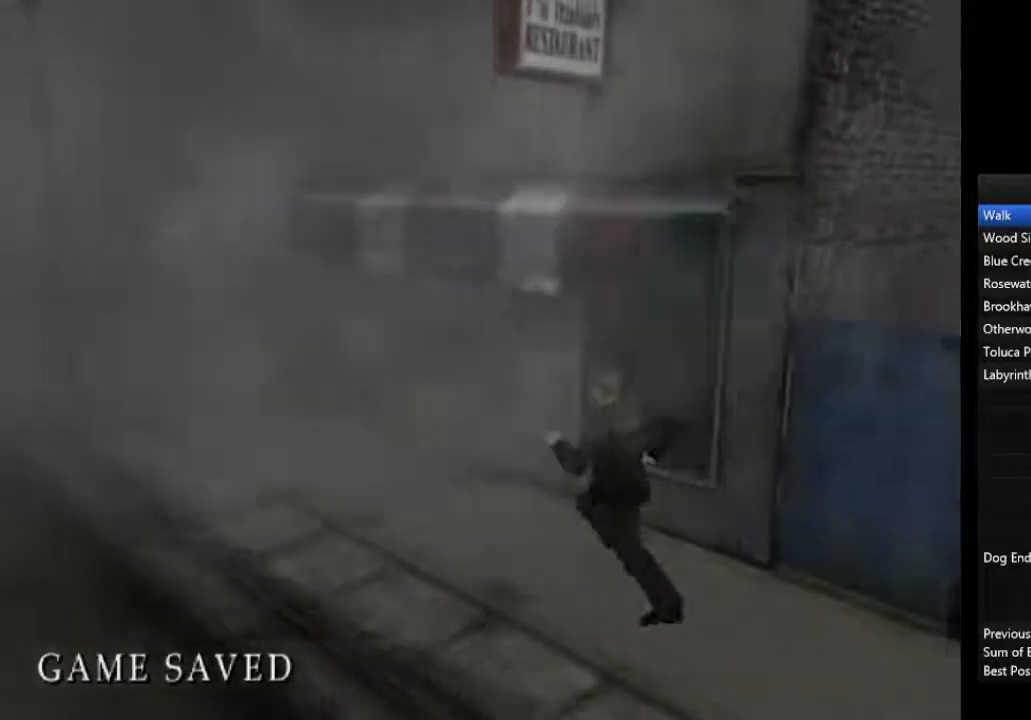
{"dt_ms": 500, "buttons": [], "left_stick": "up-left", "right_stick": "center", "events": [[100, "L1", "up"], [200, "L1", "down"], [300, "L1", "up"], [367, "L1", "down"], [467, "L1", "up"]]}